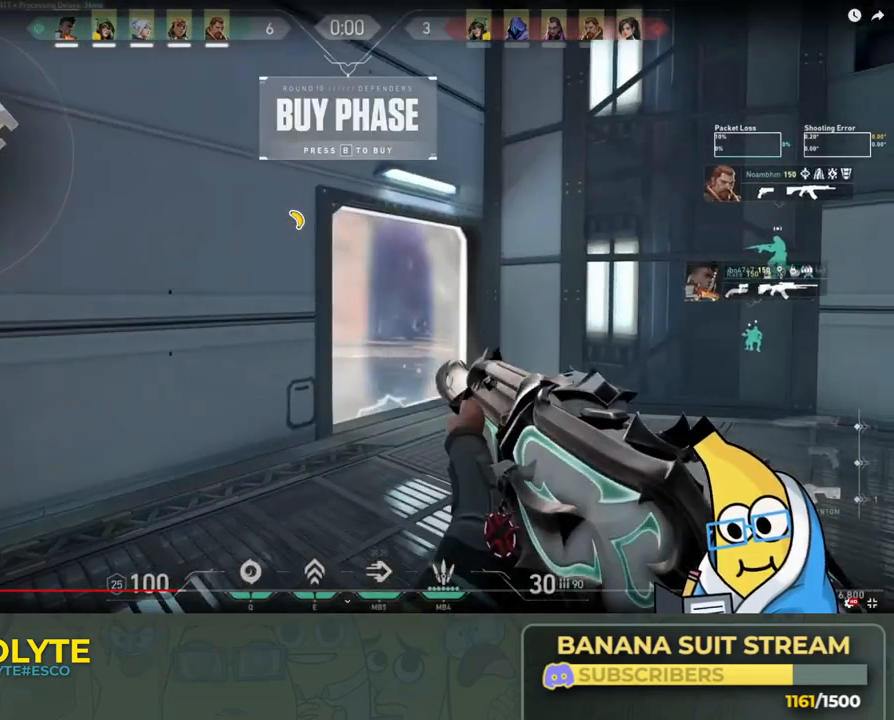
Gameplay with keyboard; each line is a JSON object with the keys held at the frame after it. "events" lists presses ("down") and releases ("up") of "a", "ctrl", "d", "e", "q", "s", "shift", "space" and "w" between this image and that frame as [ms after this image, input, new state], when the widget could be followed in between. No other keys are recorded. Mouse input is not recorded.
{"keys": ["a", "shift"], "events": [[133, "ctrl", "down"], [150, "d", "up"], [300, "s", "up"], [416, "ctrl", "up"]]}
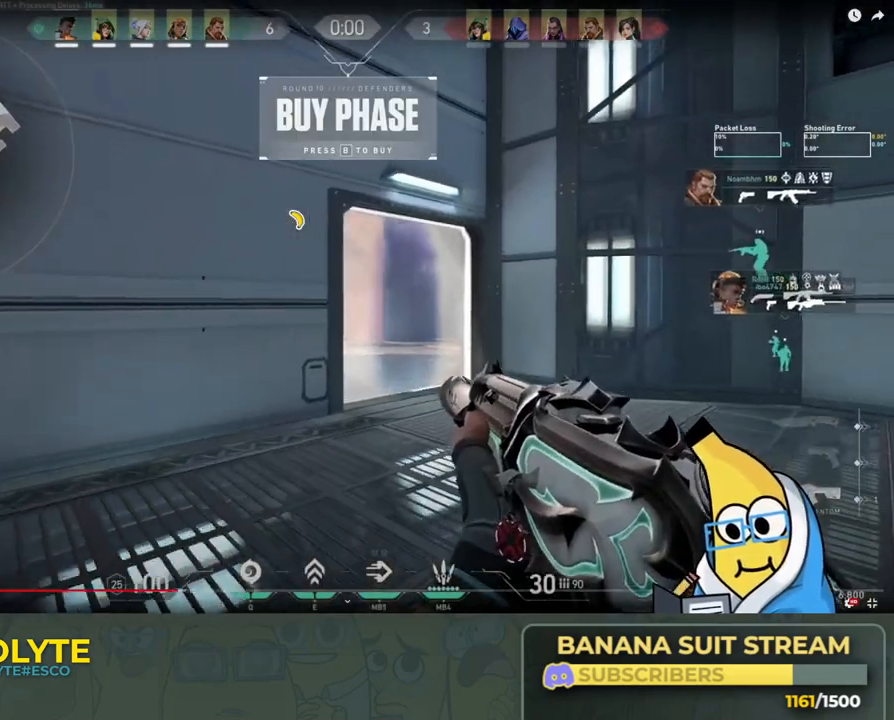
{"keys": ["d"], "events": [[16, "w", "down"], [333, "a", "up"], [350, "w", "up"], [366, "d", "down"], [466, "shift", "up"]]}
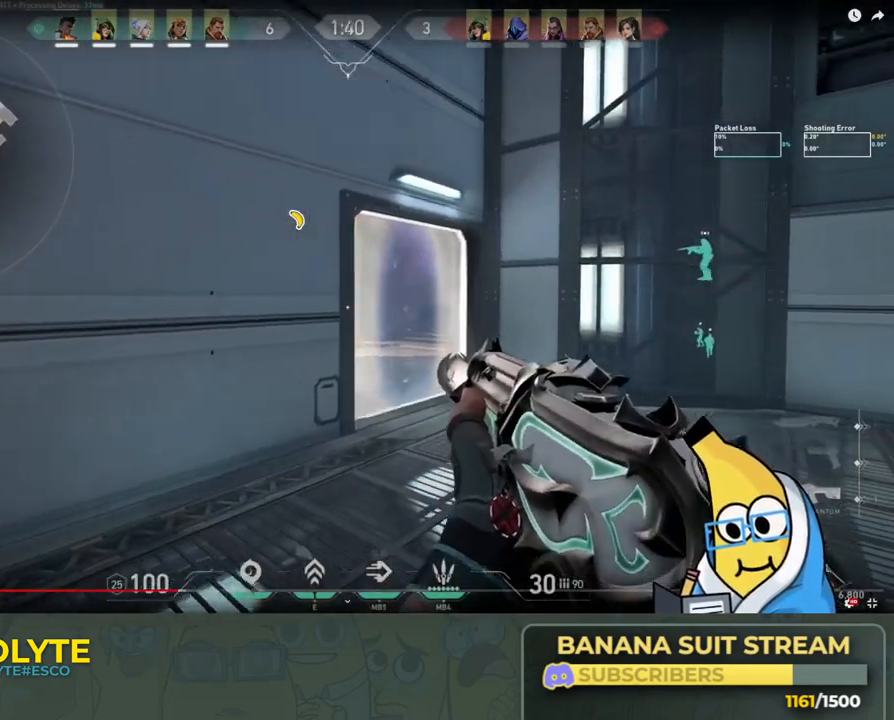
{"keys": ["a", "shift"], "events": [[150, "d", "up"], [233, "shift", "down"], [316, "a", "down"]]}
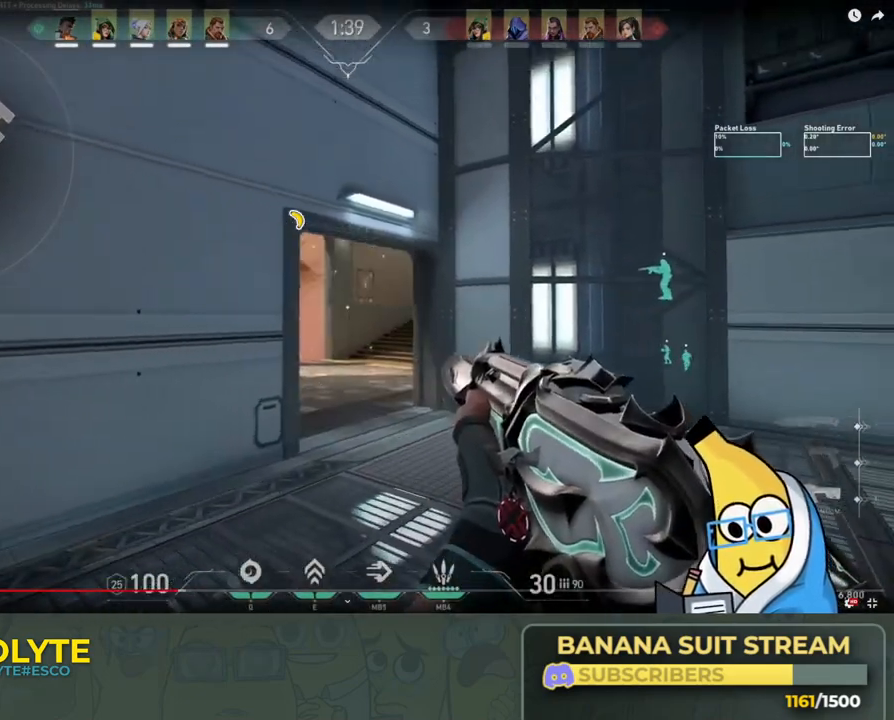
{"keys": ["shift"], "events": [[133, "s", "down"], [266, "a", "up"], [316, "s", "up"], [350, "d", "down"], [466, "d", "up"]]}
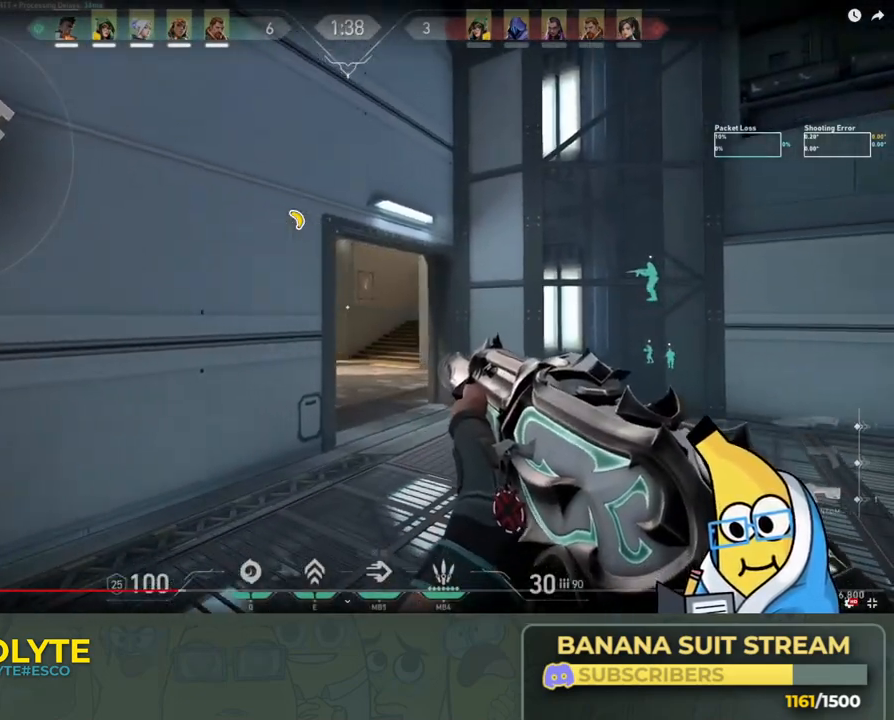
{"keys": ["d", "shift"], "events": [[66, "a", "down"], [150, "a", "up"], [166, "d", "down"], [316, "d", "up"], [350, "a", "down"], [466, "a", "up"], [500, "d", "down"]]}
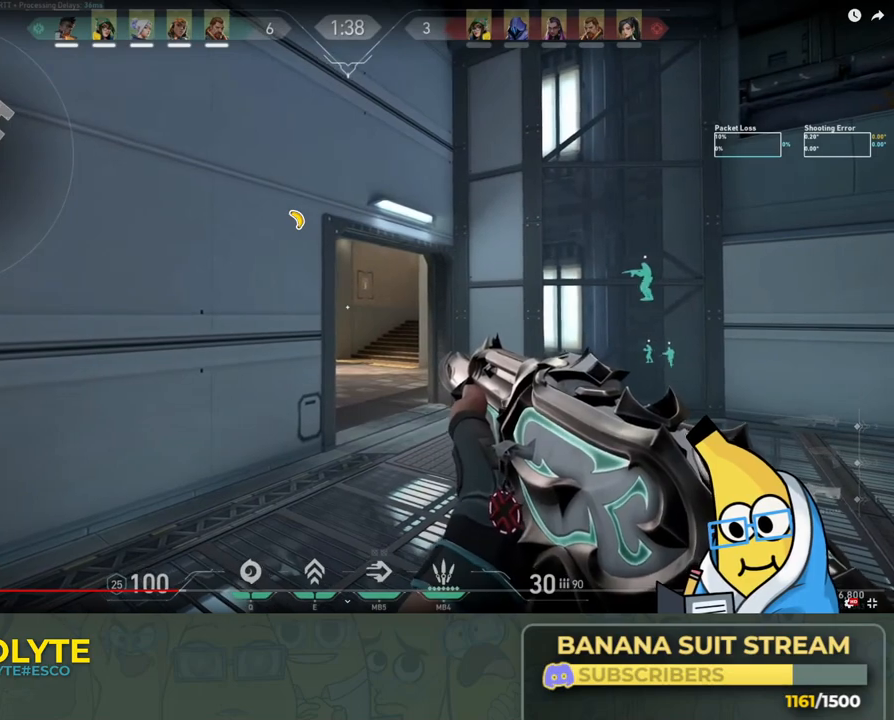
{"keys": ["shift"], "events": [[133, "d", "up"]]}
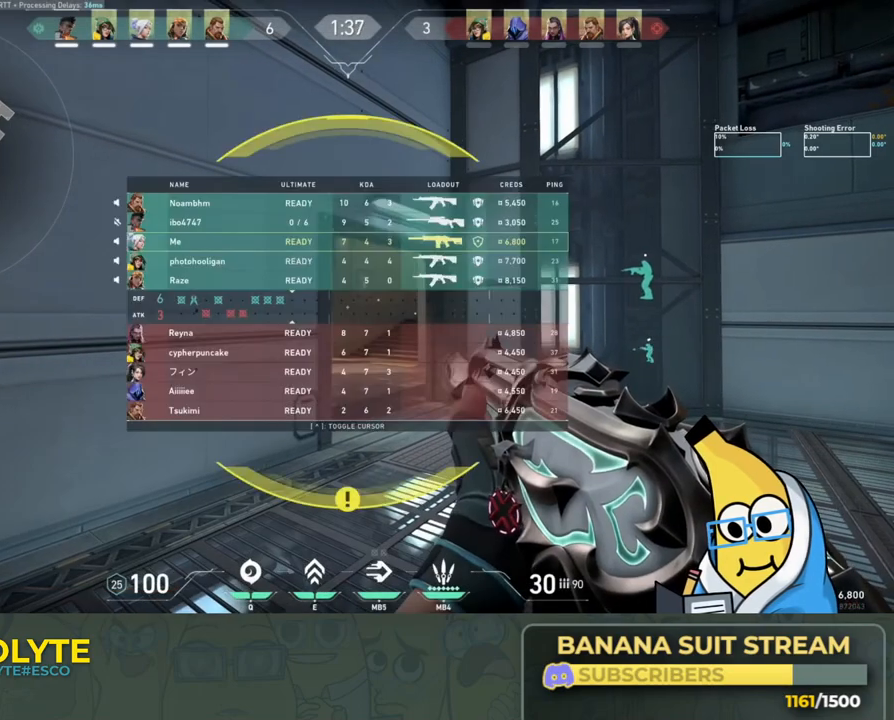
{"keys": [], "events": [[466, "shift", "up"]]}
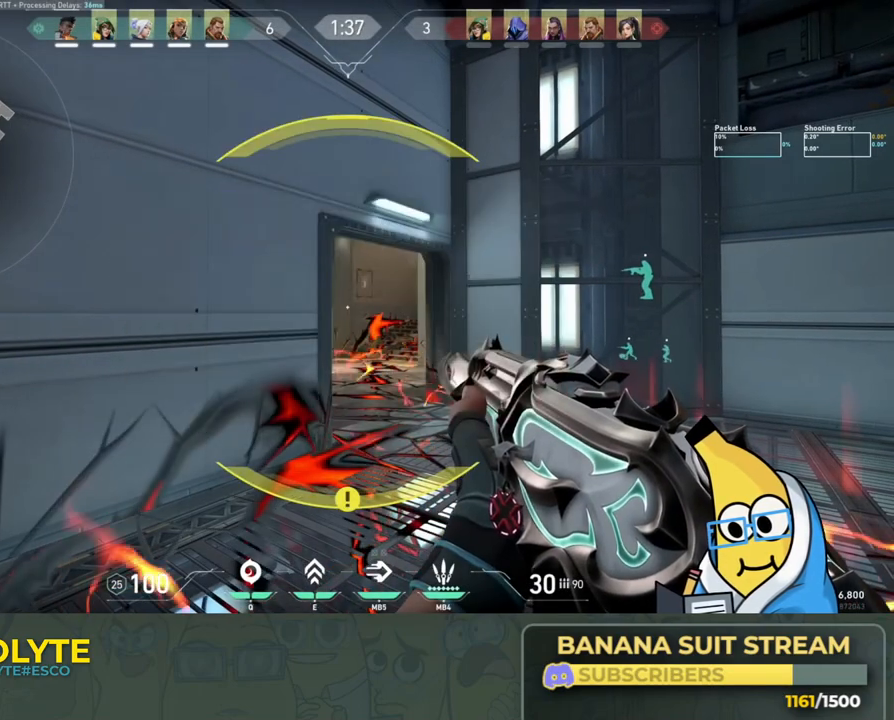
{"keys": ["a", "ctrl", "shift", "w"], "events": [[16, "a", "down"], [333, "shift", "down"], [366, "ctrl", "down"], [466, "w", "down"]]}
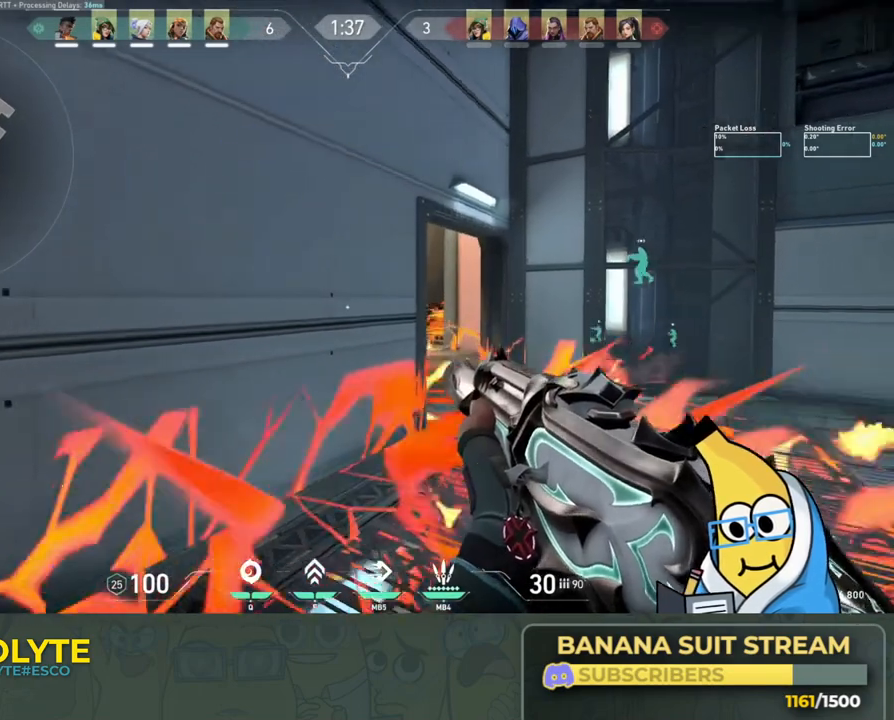
{"keys": ["a", "ctrl", "shift"]}